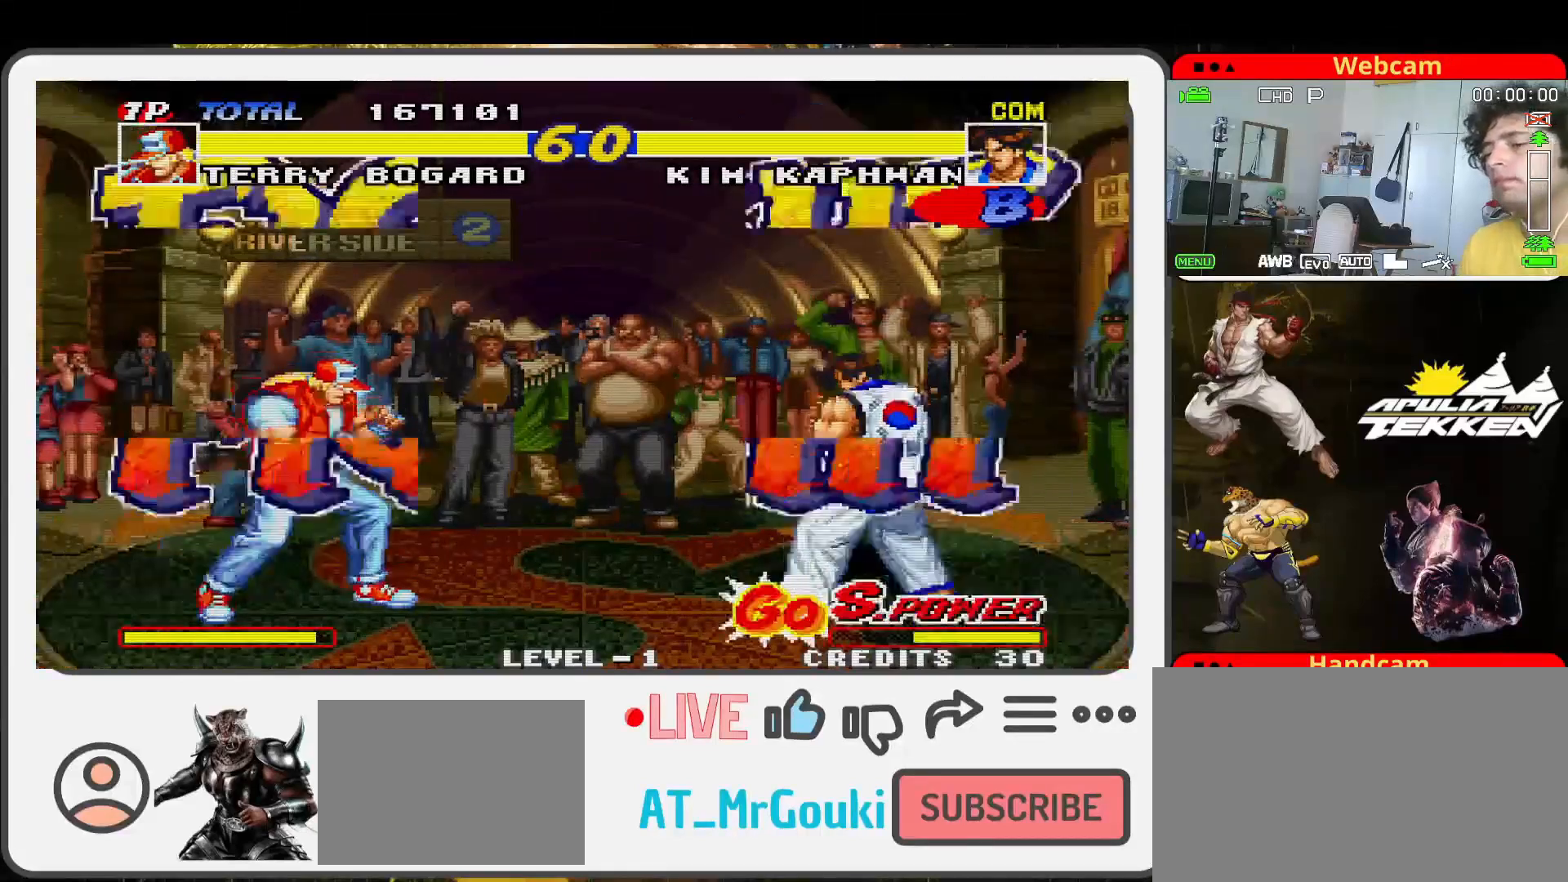
Gameplay with a controller (arcade stick); each line is a JSON object with the inputs held at the frame after it. "events" lists button and stick changes between this image and that frame as [ms after this image, input, new state], when the widget could be followed in between. Not read: L3 R3.
{"buttons": [], "left_stick": "down", "events": [[400, "left_stick", "right"], [500, "left_stick", "down"]]}
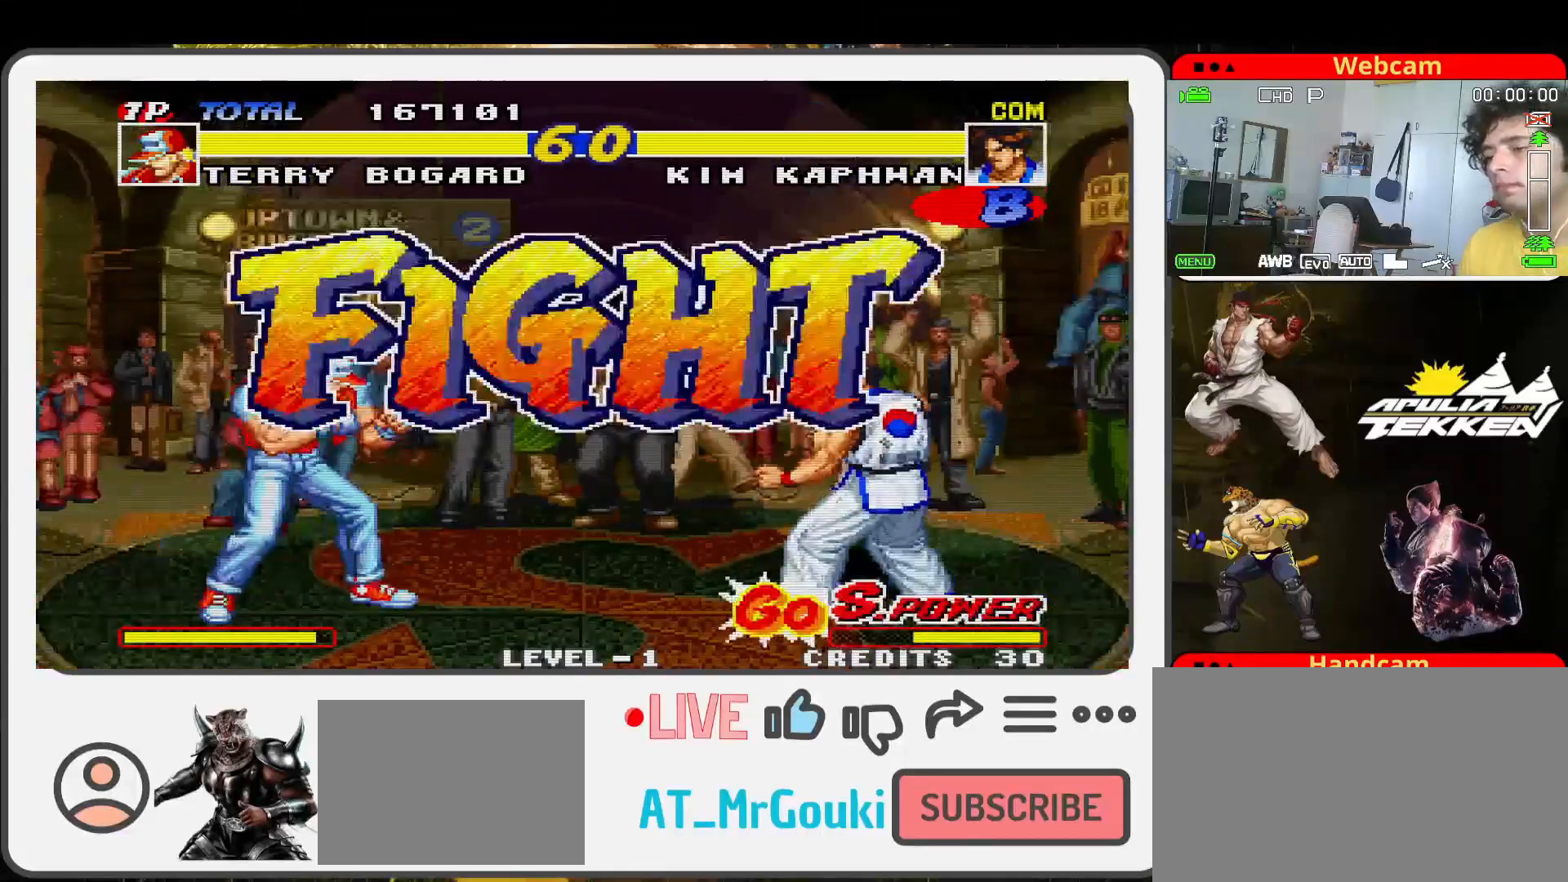
{"buttons": [], "left_stick": "down-right", "events": [[100, "left_stick", "left"], [133, "TRIANGLE", "down"], [200, "TRIANGLE", "up"], [267, "left_stick", "center"], [467, "left_stick", "down-right"]]}
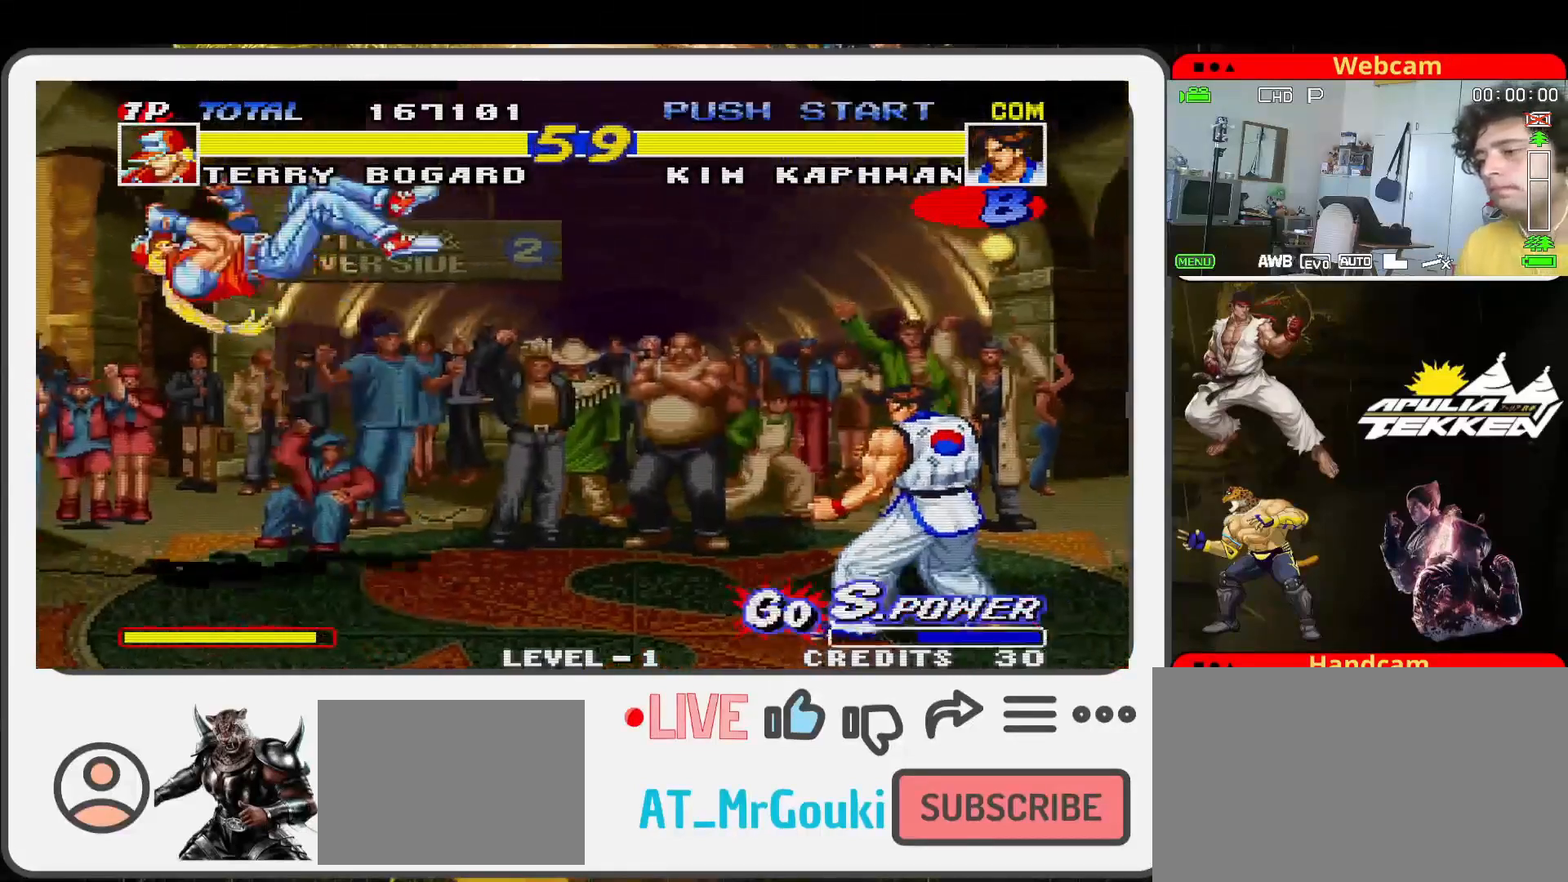
{"buttons": ["TRIANGLE"], "left_stick": "left", "events": [[100, "left_stick", "left"], [167, "left_stick", "center"], [300, "left_stick", "down-right"], [433, "left_stick", "left"], [500, "TRIANGLE", "down"]]}
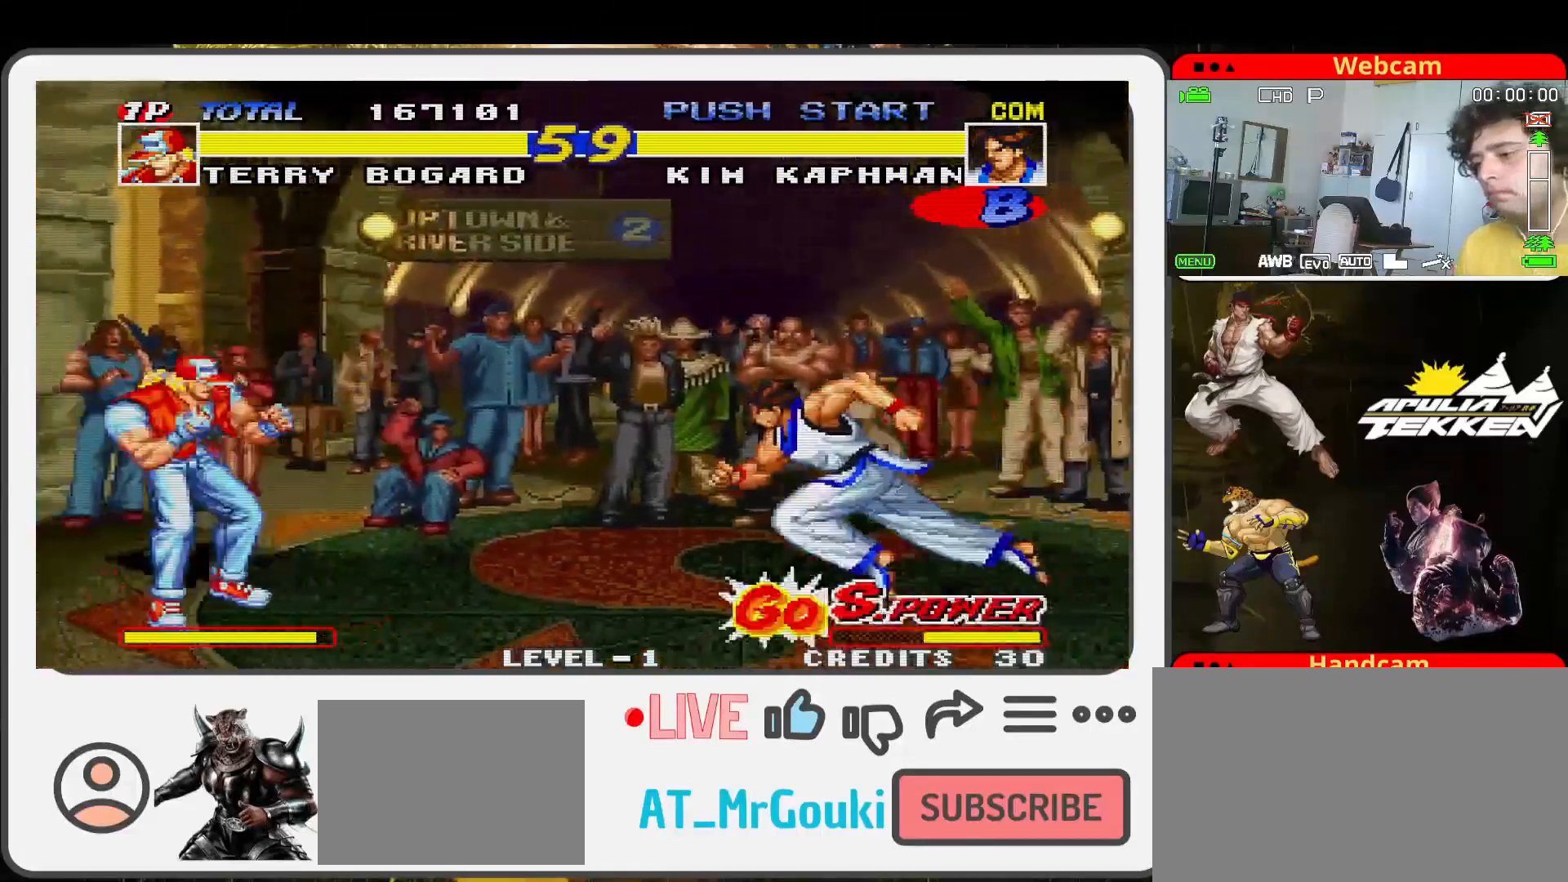
{"buttons": [], "left_stick": "center", "events": [[33, "left_stick", "up-left"], [167, "TRIANGLE", "up"], [500, "left_stick", "center"]]}
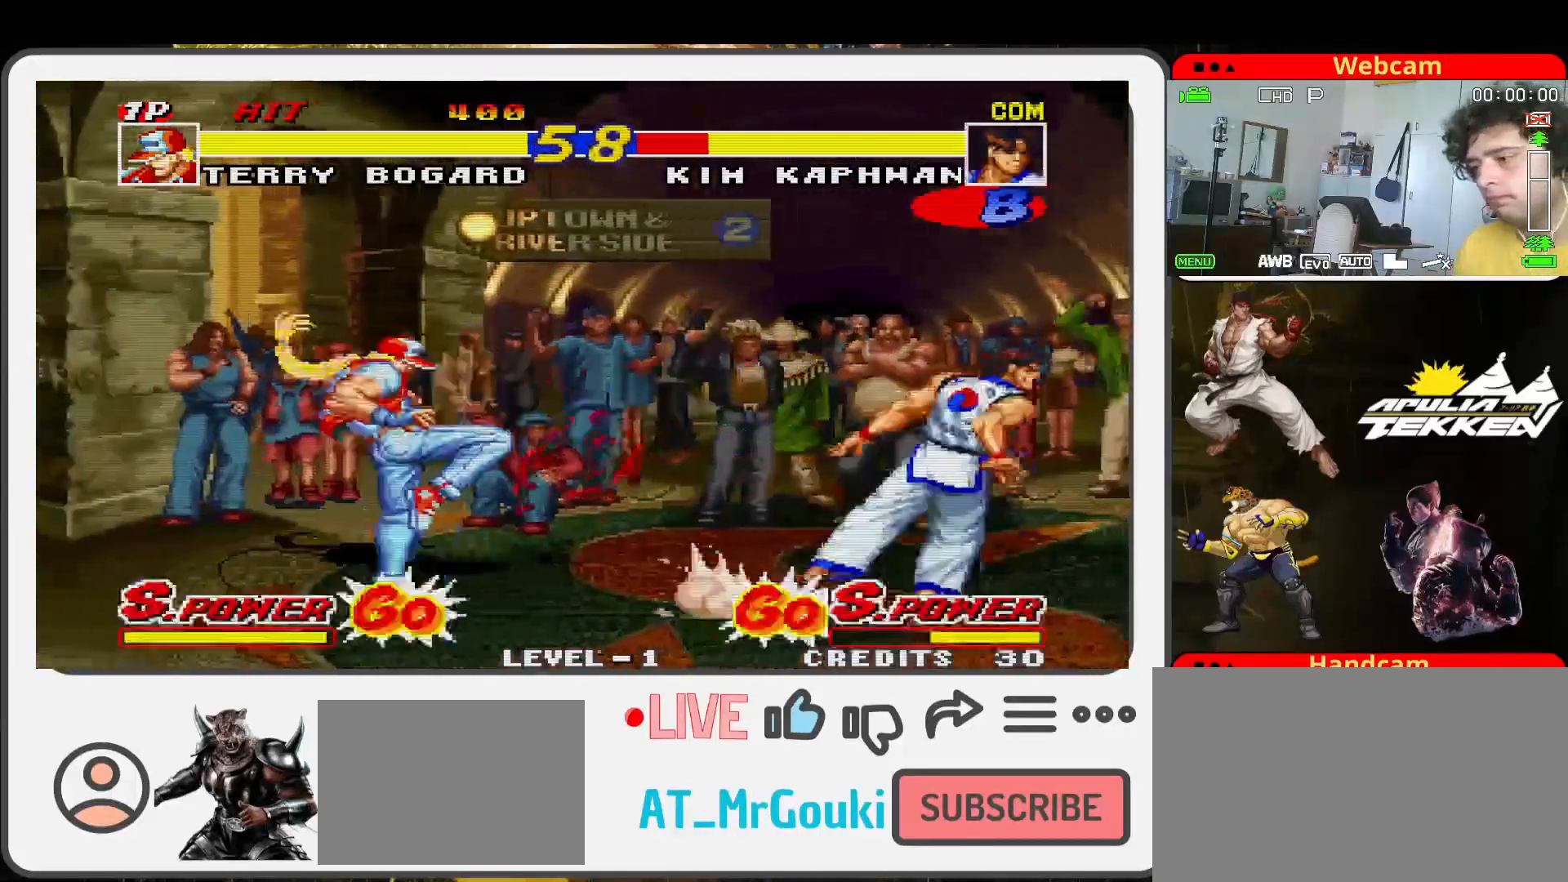
{"buttons": [], "left_stick": "up-left", "events": [[167, "left_stick", "down-right"], [300, "left_stick", "left"], [367, "TRIANGLE", "down"], [433, "TRIANGLE", "up"], [433, "left_stick", "up-left"]]}
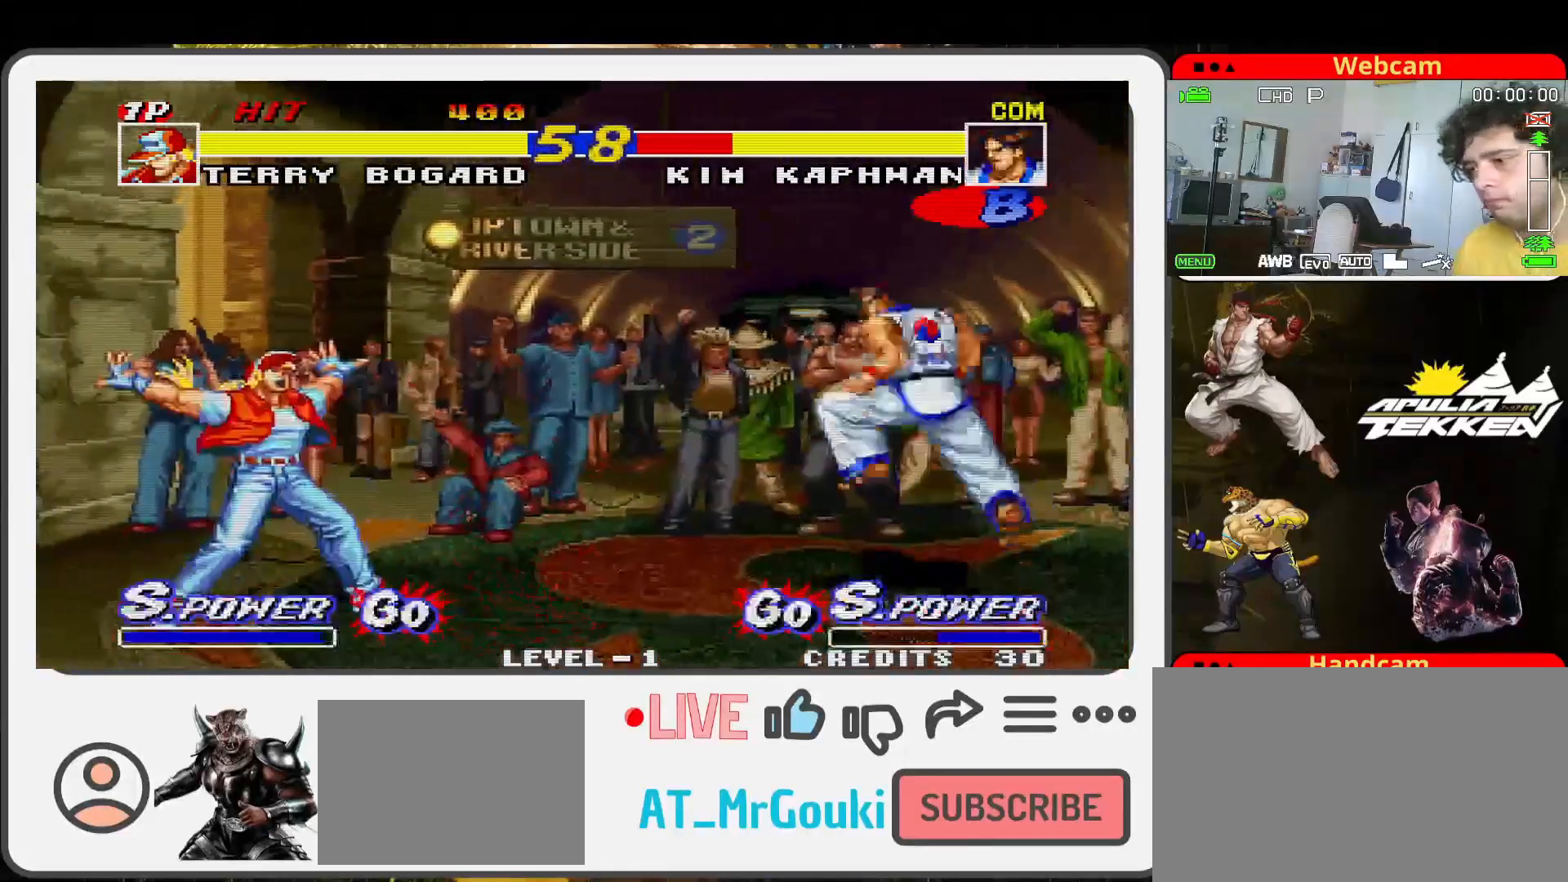
{"buttons": [], "left_stick": "up-left", "events": []}
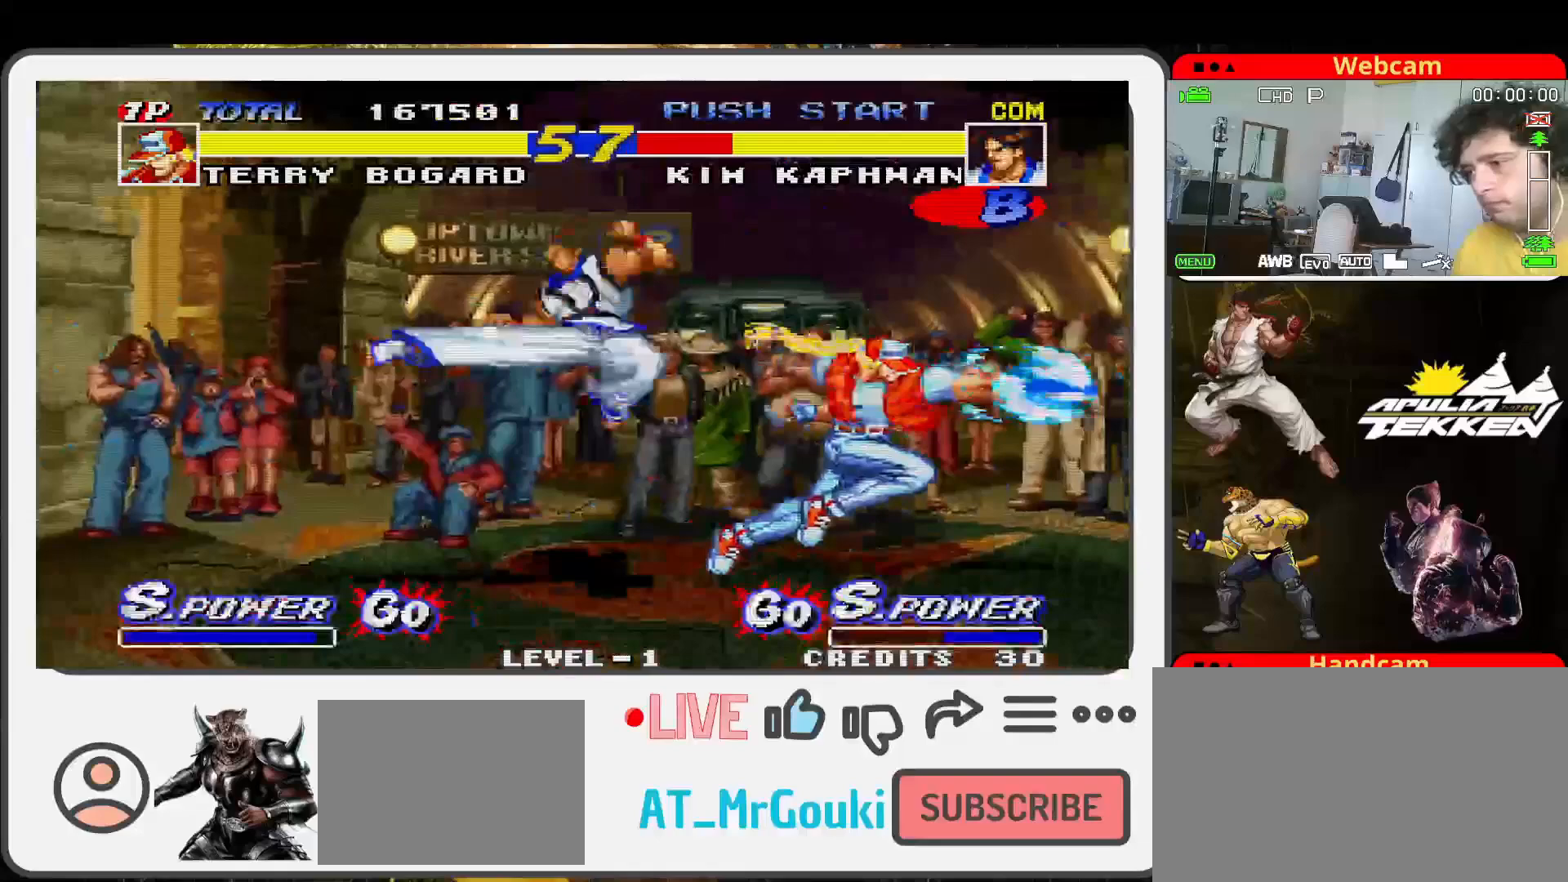
{"buttons": [], "left_stick": "up-right", "events": [[67, "left_stick", "center"], [200, "left_stick", "right"], [400, "left_stick", "up-right"]]}
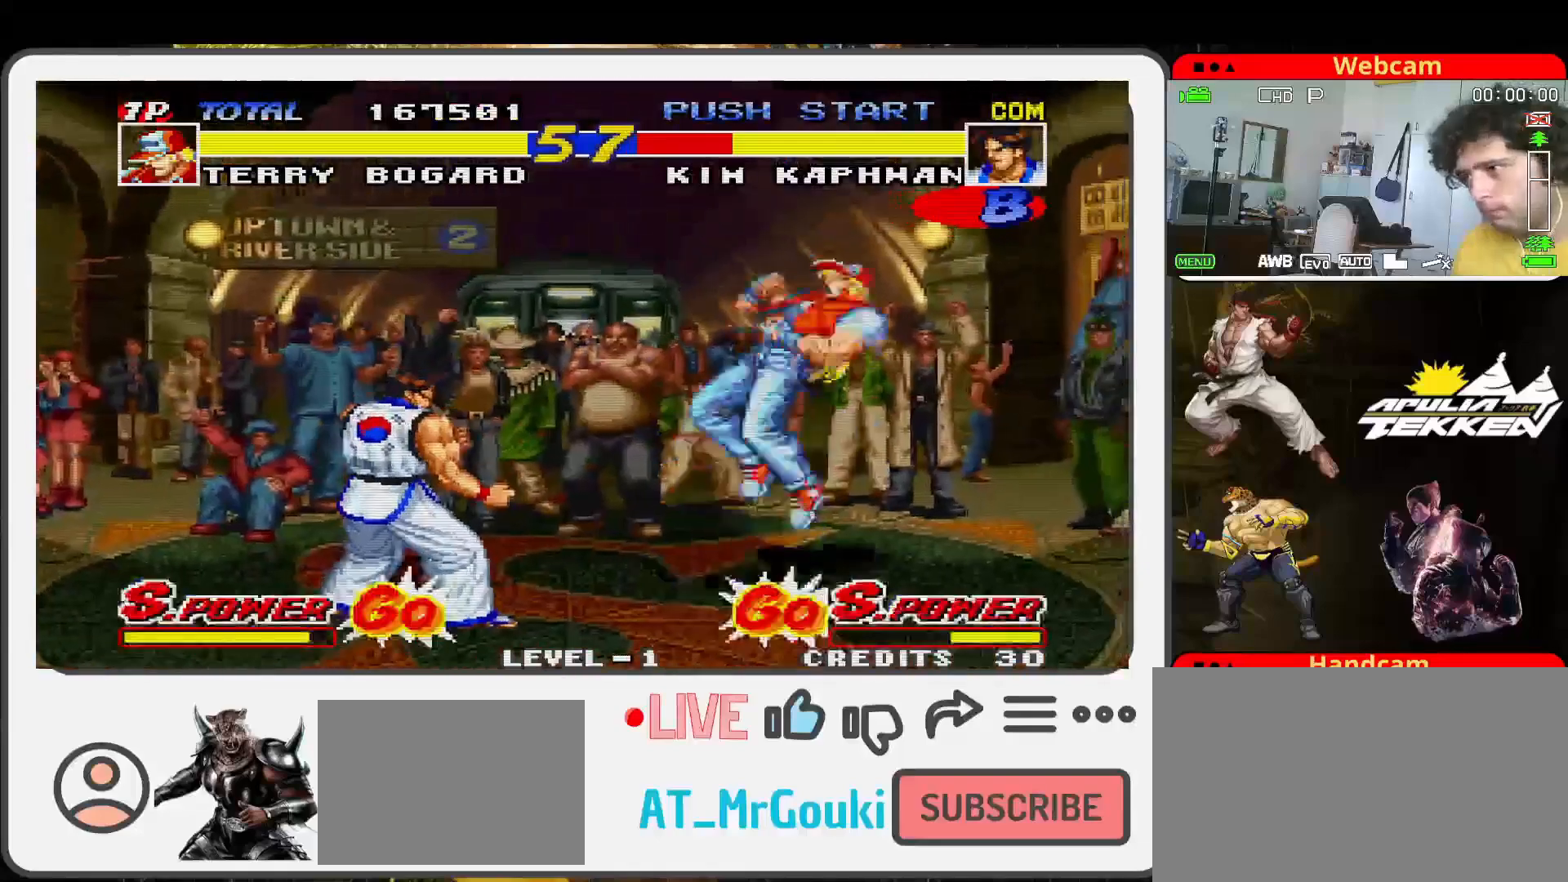
{"buttons": [], "left_stick": "down-right", "events": [[367, "left_stick", "left"], [500, "left_stick", "down-right"]]}
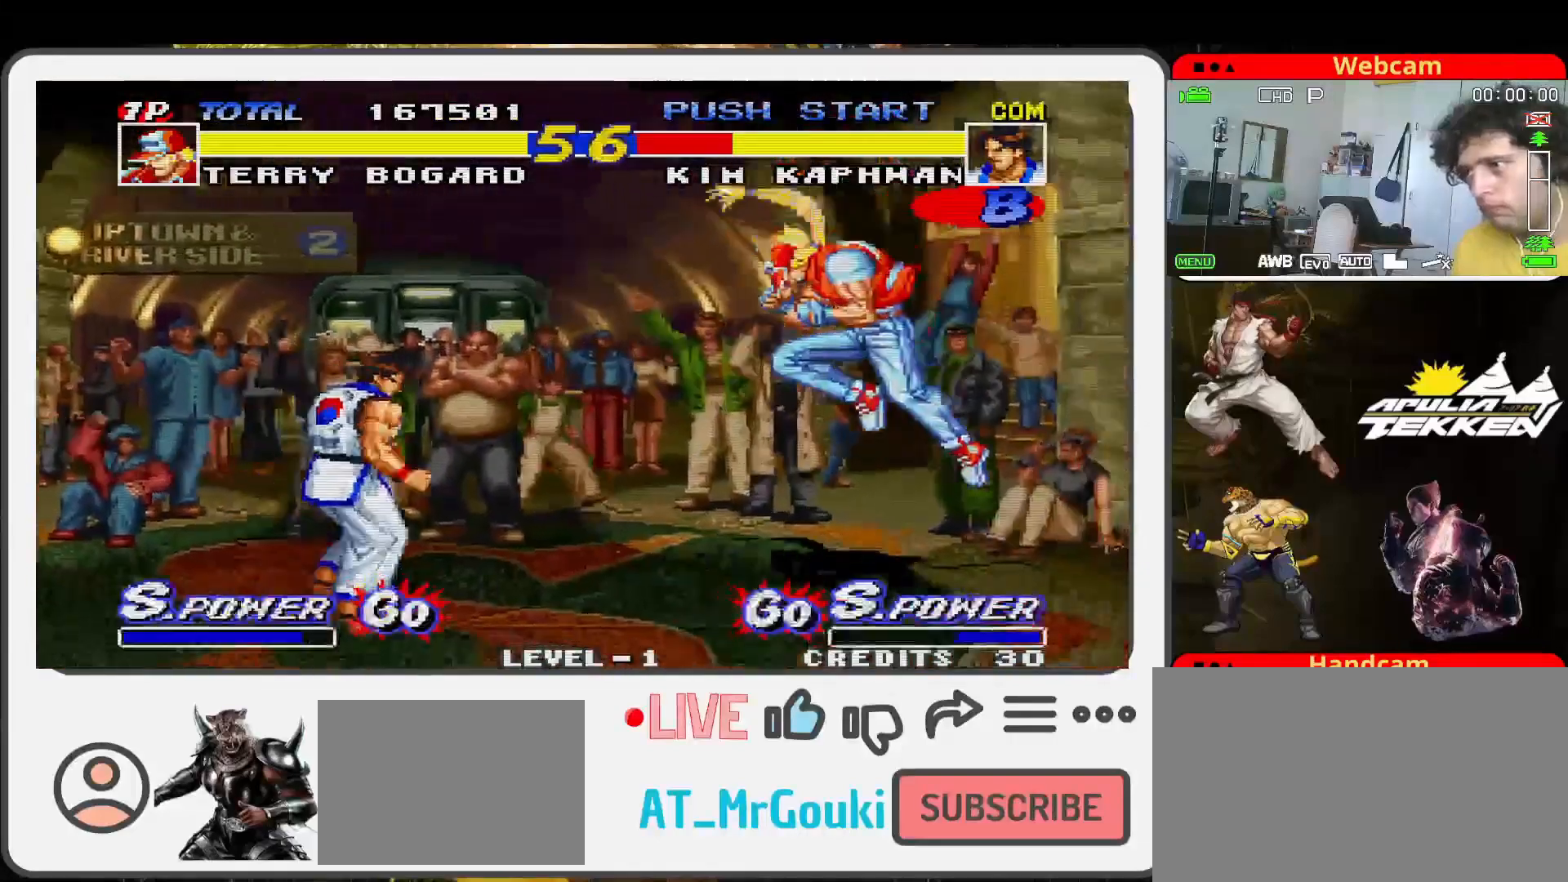
{"buttons": [], "left_stick": "center", "events": [[67, "left_stick", "right"], [100, "TRIANGLE", "down"], [233, "left_stick", "up-right"], [267, "TRIANGLE", "up"], [500, "left_stick", "center"]]}
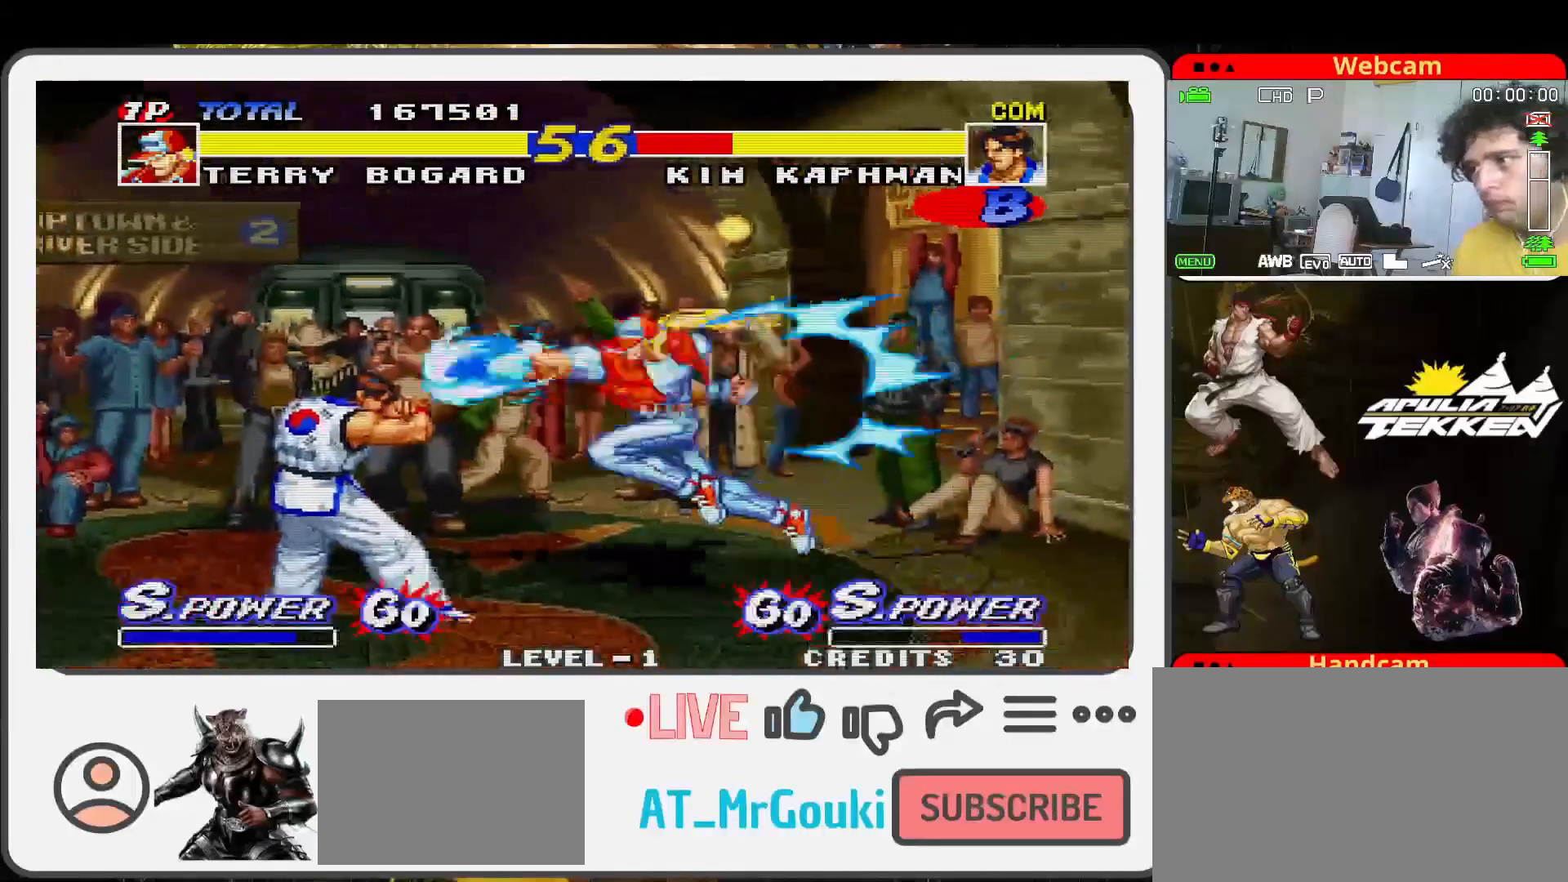
{"buttons": [], "left_stick": "down", "events": [[367, "SQUARE", "down"], [433, "left_stick", "down"], [467, "SQUARE", "up"]]}
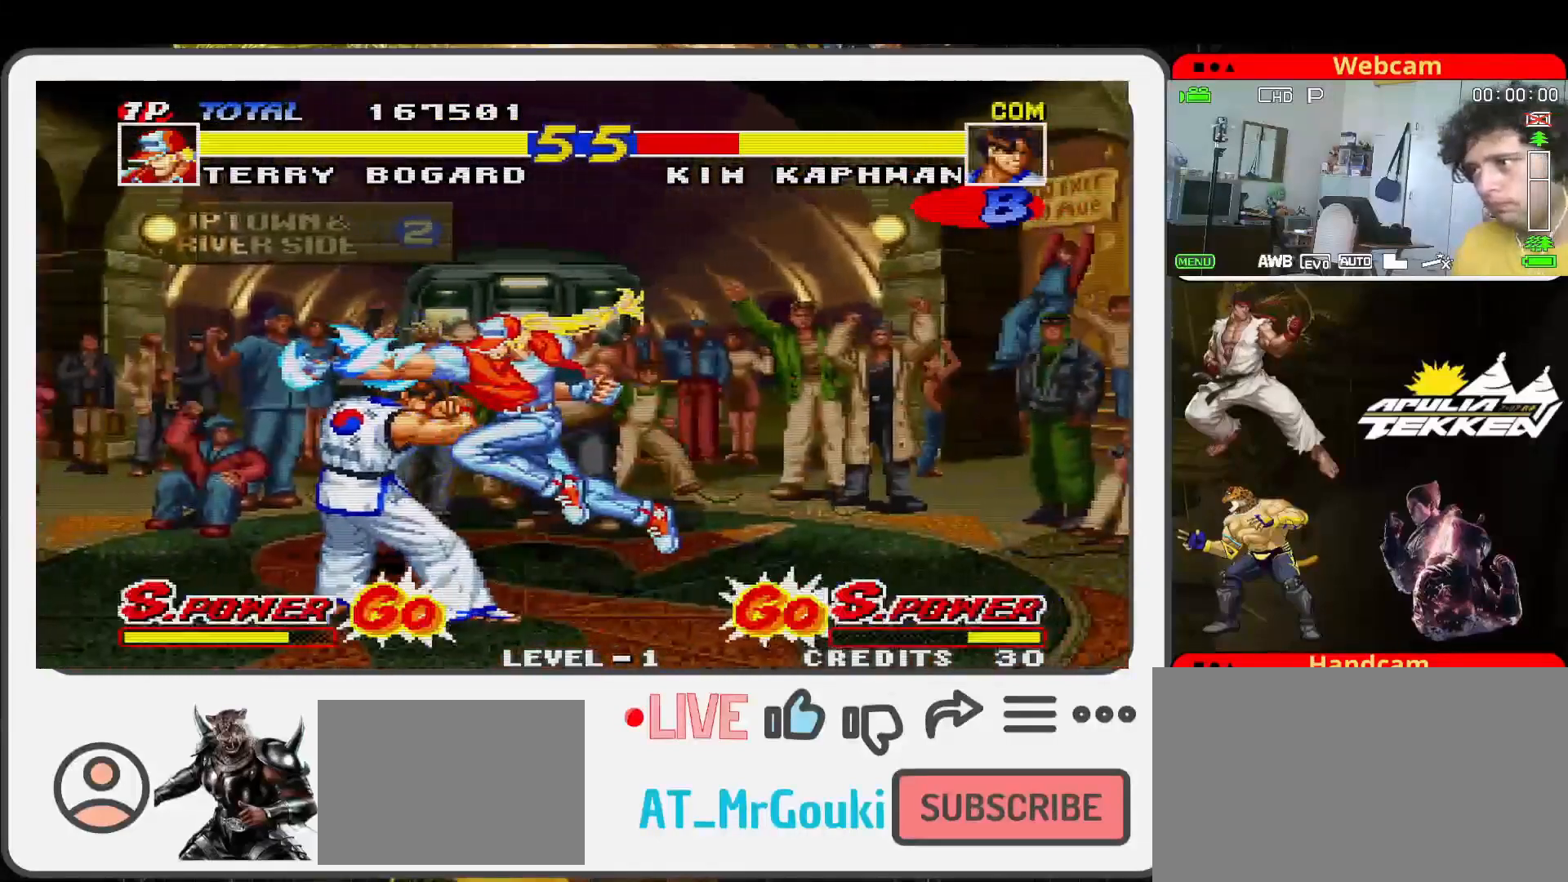
{"buttons": ["SQUARE"], "left_stick": "down-left", "events": [[67, "SQUARE", "down"], [167, "SQUARE", "up"], [233, "left_stick", "down-left"], [267, "SQUARE", "down"], [367, "SQUARE", "up"], [367, "TRIANGLE", "down"], [433, "SQUARE", "down"], [500, "TRIANGLE", "up"]]}
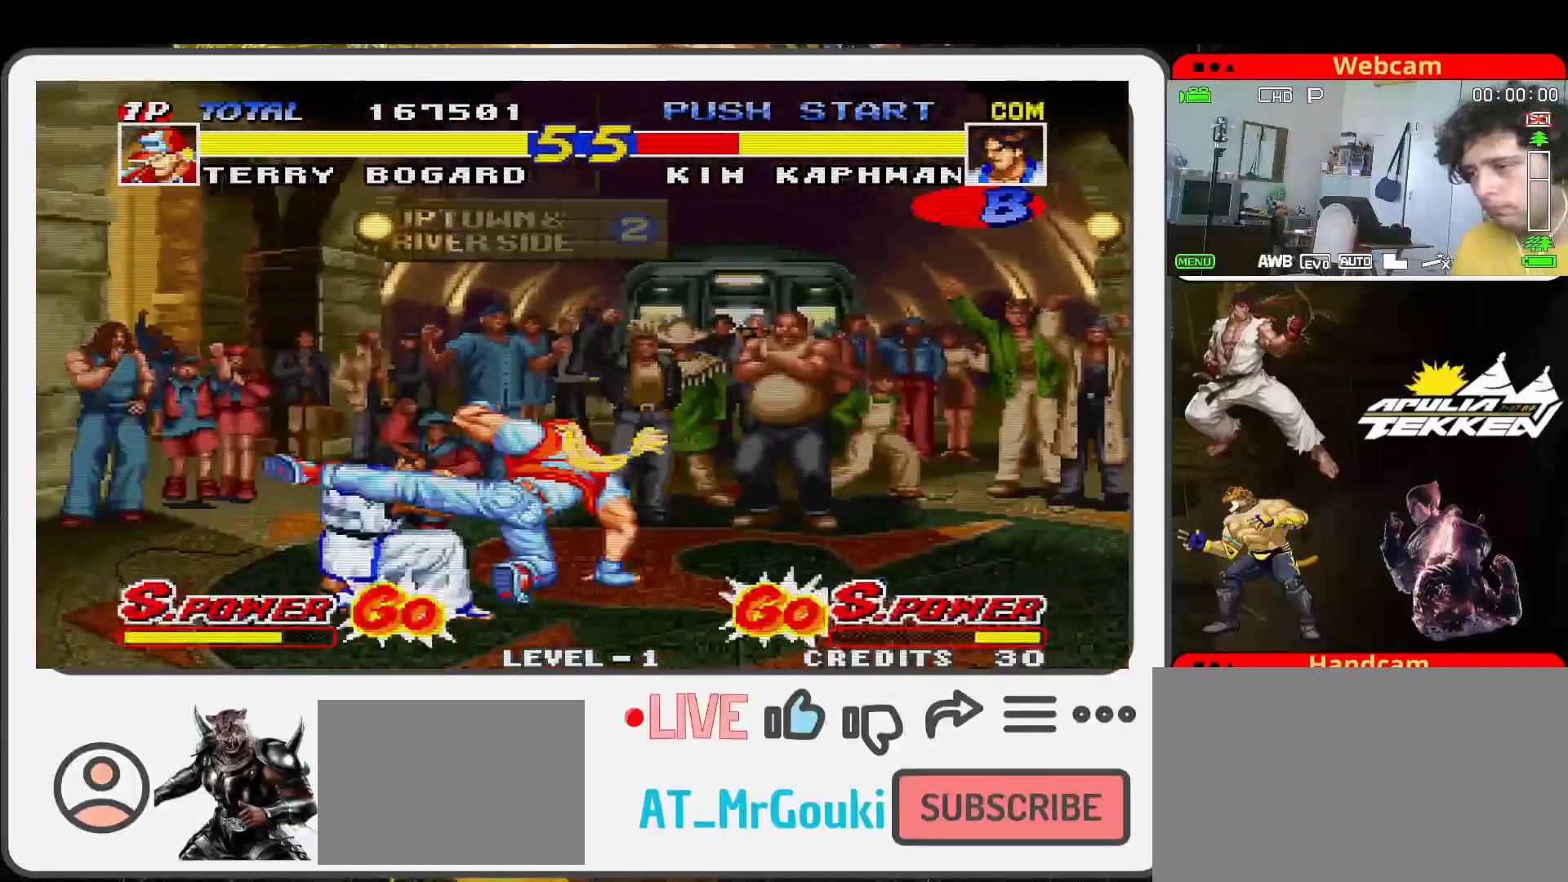
{"buttons": [], "left_stick": "up-left", "events": [[67, "SQUARE", "up"], [67, "TRIANGLE", "down"], [67, "left_stick", "up-left"], [133, "TRIANGLE", "up"]]}
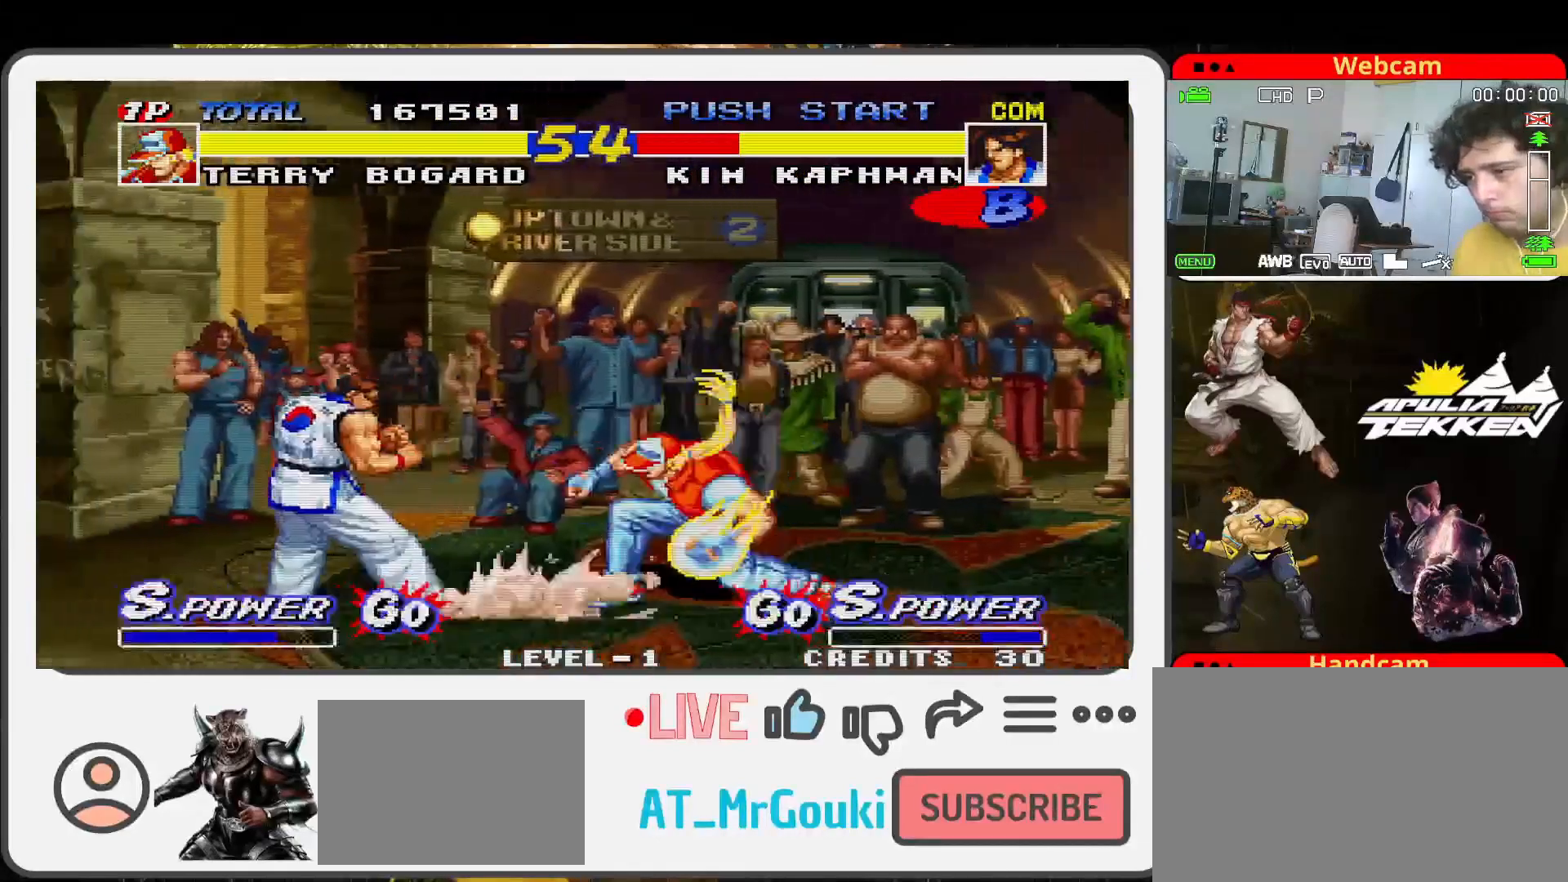
{"buttons": [], "left_stick": "up-left", "events": []}
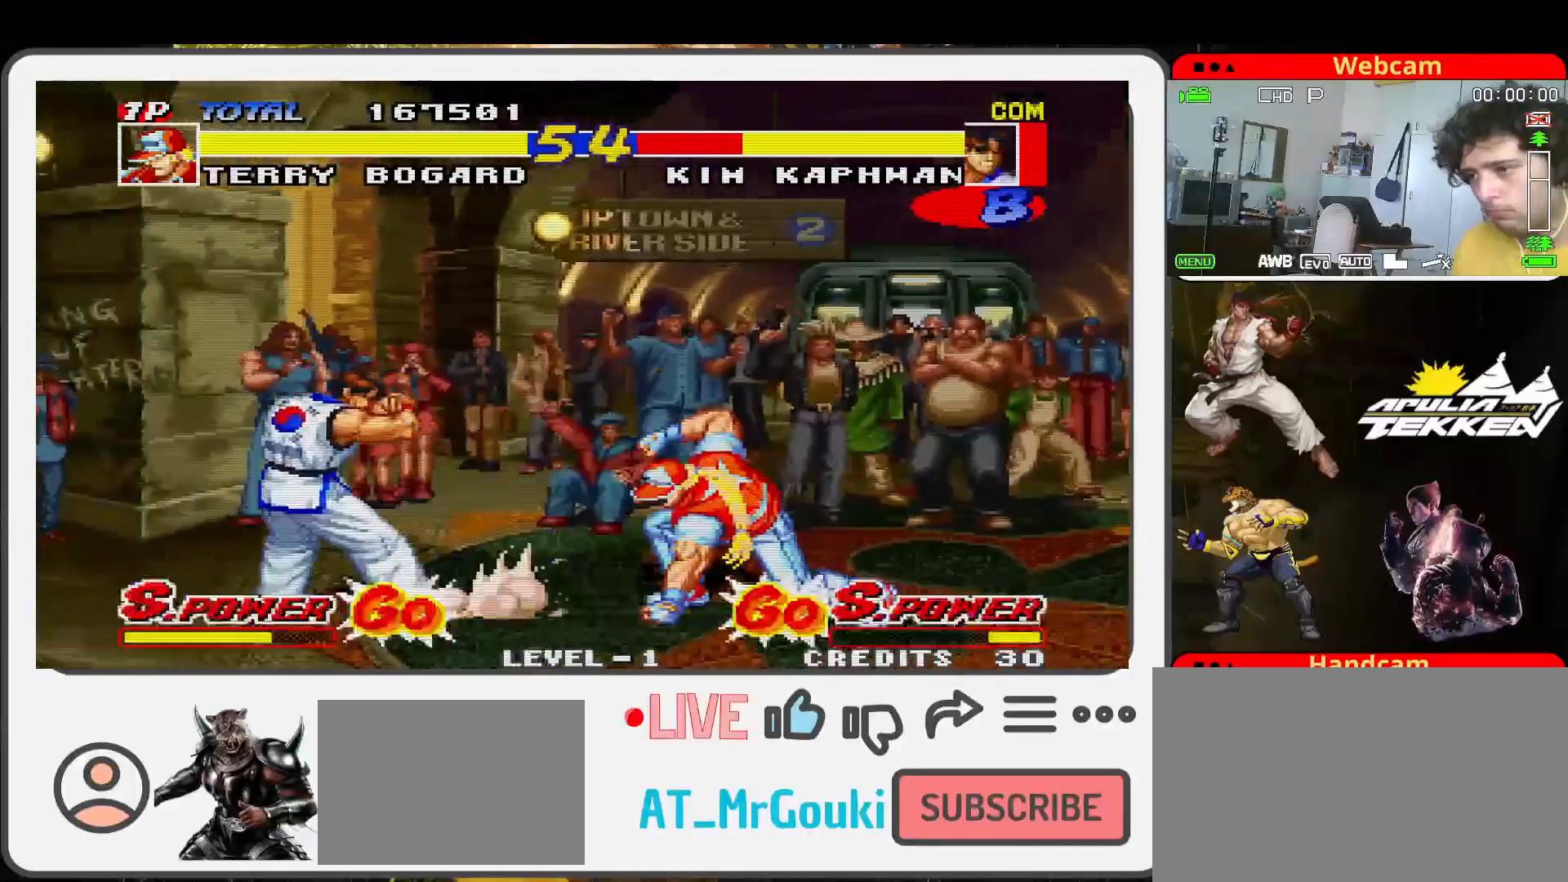
{"buttons": [], "left_stick": "up-left", "events": []}
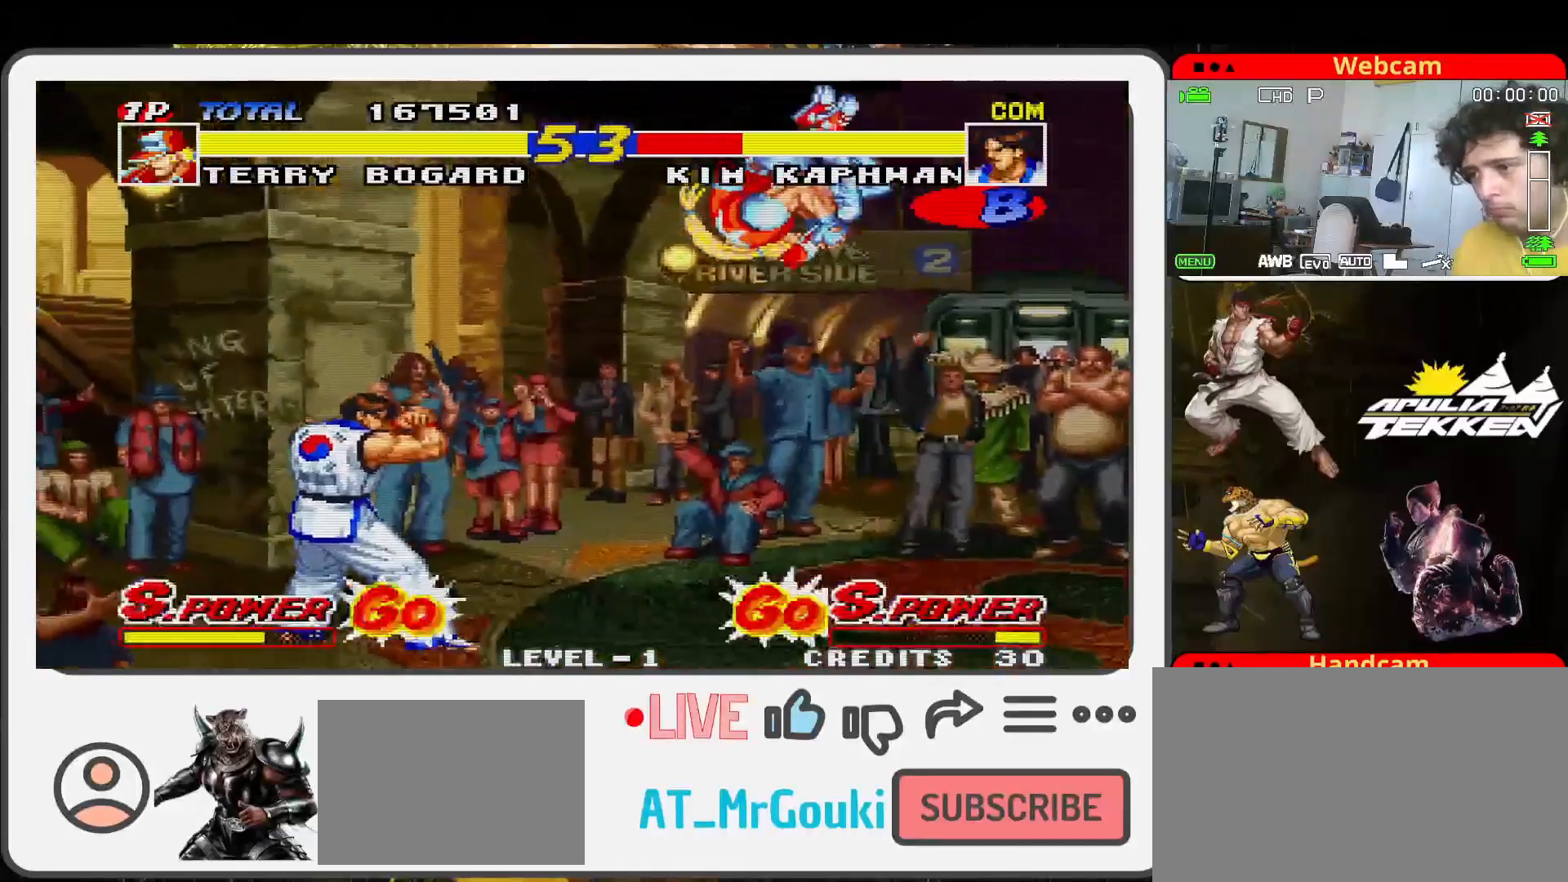
{"buttons": ["TRIANGLE"], "left_stick": "left", "events": [[100, "SQUARE", "down"], [100, "left_stick", "down-left"], [233, "SQUARE", "up"], [233, "TRIANGLE", "down"], [333, "SQUARE", "down"], [367, "TRIANGLE", "up"], [400, "left_stick", "left"], [433, "SQUARE", "up"], [467, "TRIANGLE", "down"]]}
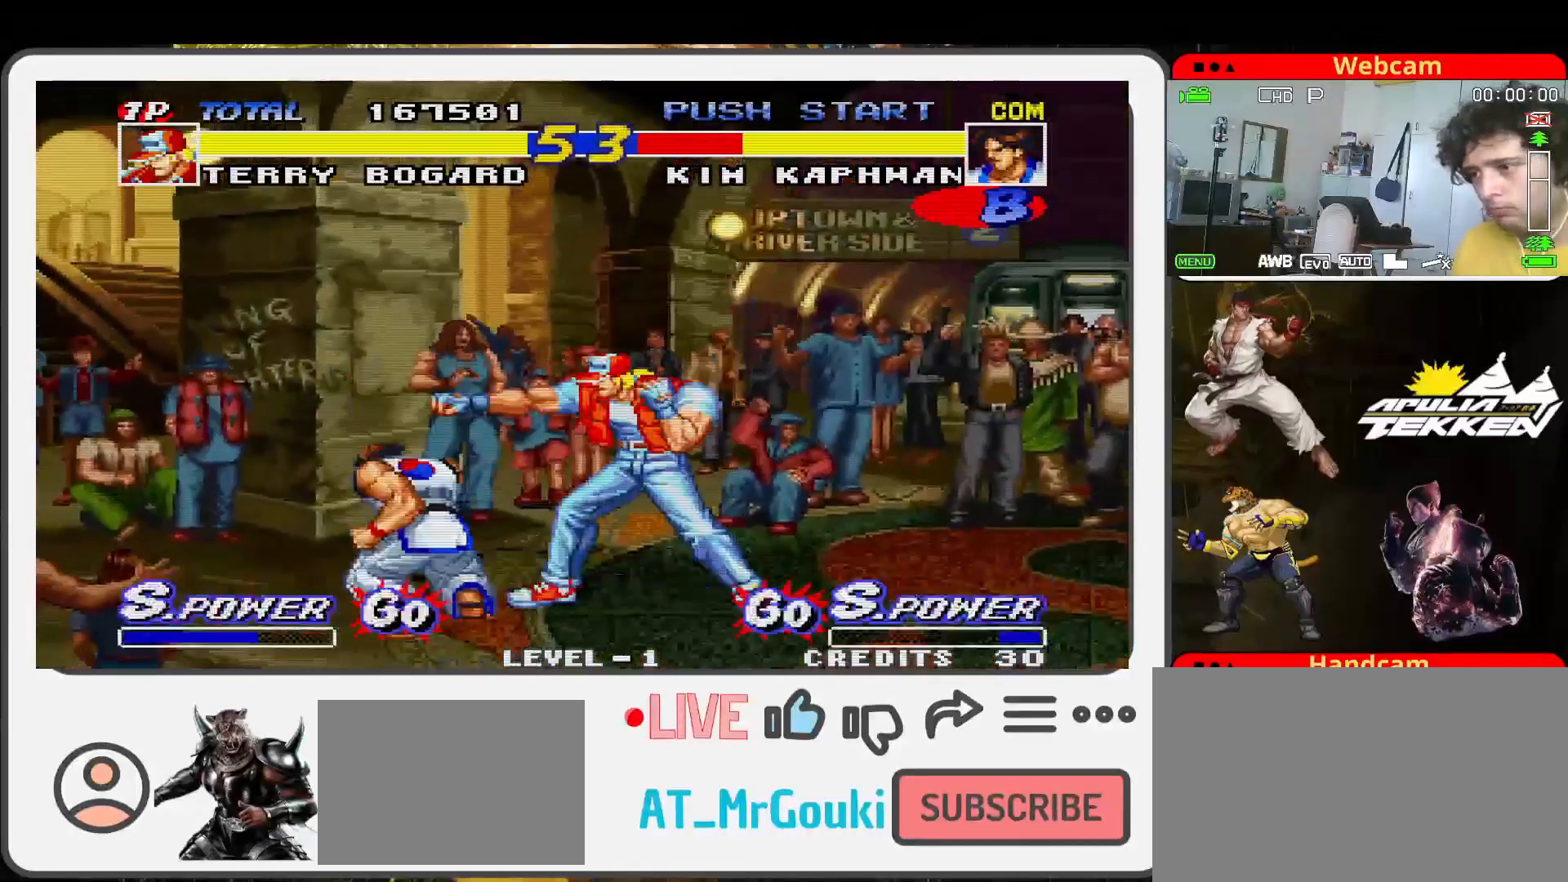
{"buttons": [], "left_stick": "up-left", "events": [[33, "SQUARE", "down"], [100, "TRIANGLE", "up"], [167, "SQUARE", "up"], [433, "left_stick", "up-left"]]}
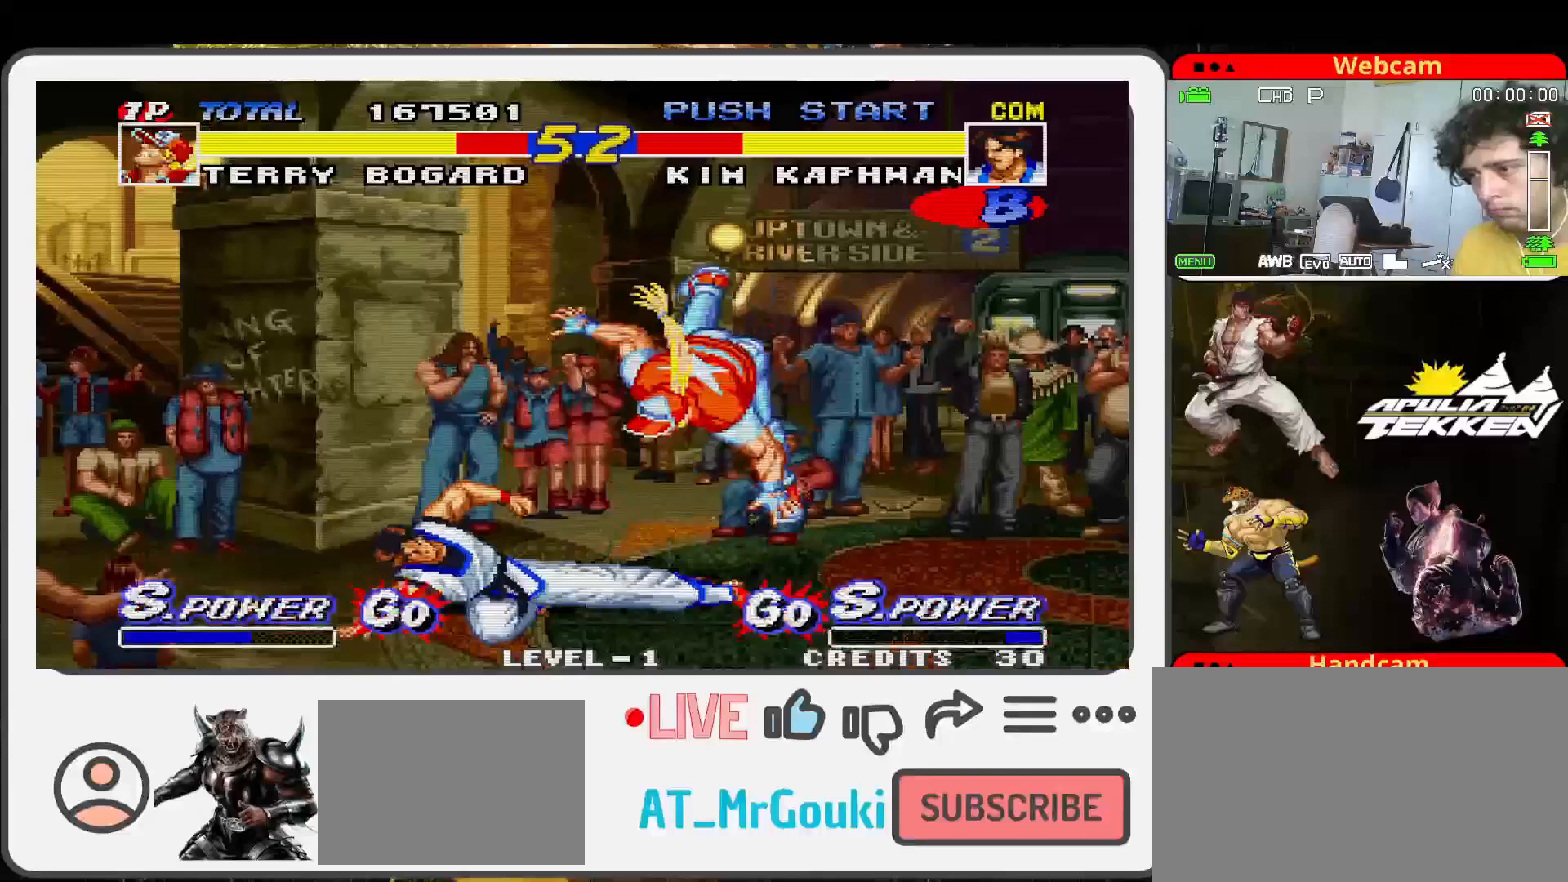
{"buttons": [], "left_stick": "center", "events": [[267, "left_stick", "center"]]}
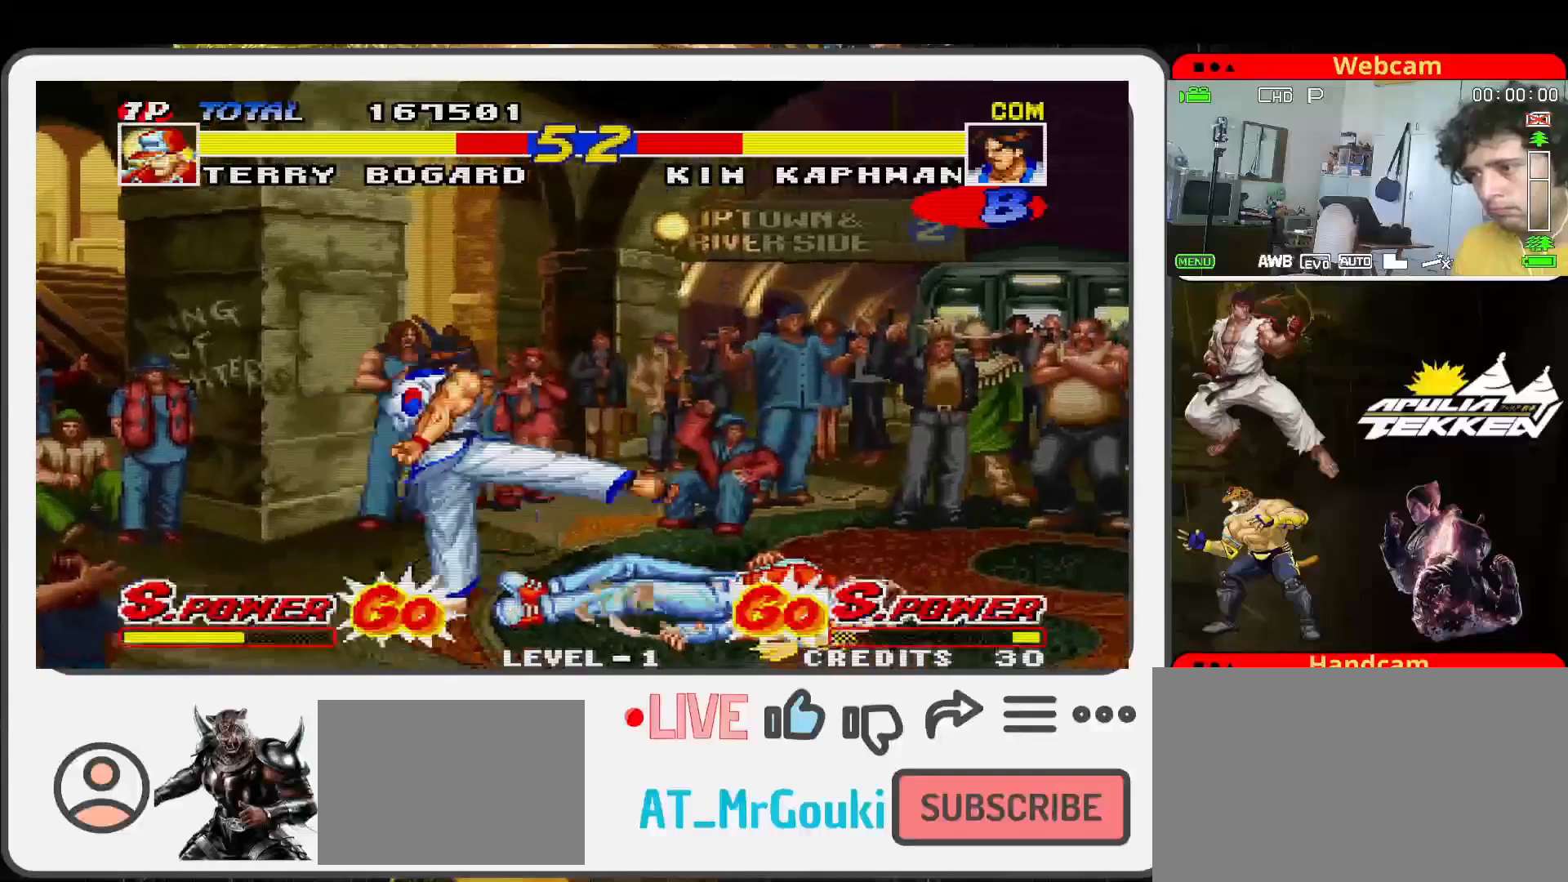
{"buttons": ["SQUARE", "TRIANGLE"], "left_stick": "down-left", "events": [[33, "SQUARE", "down"], [67, "SQUARE", "up"], [233, "SQUARE", "down"], [300, "SQUARE", "up"], [300, "left_stick", "left"], [400, "SQUARE", "down"], [400, "left_stick", "down"], [500, "TRIANGLE", "down"], [500, "left_stick", "down-left"]]}
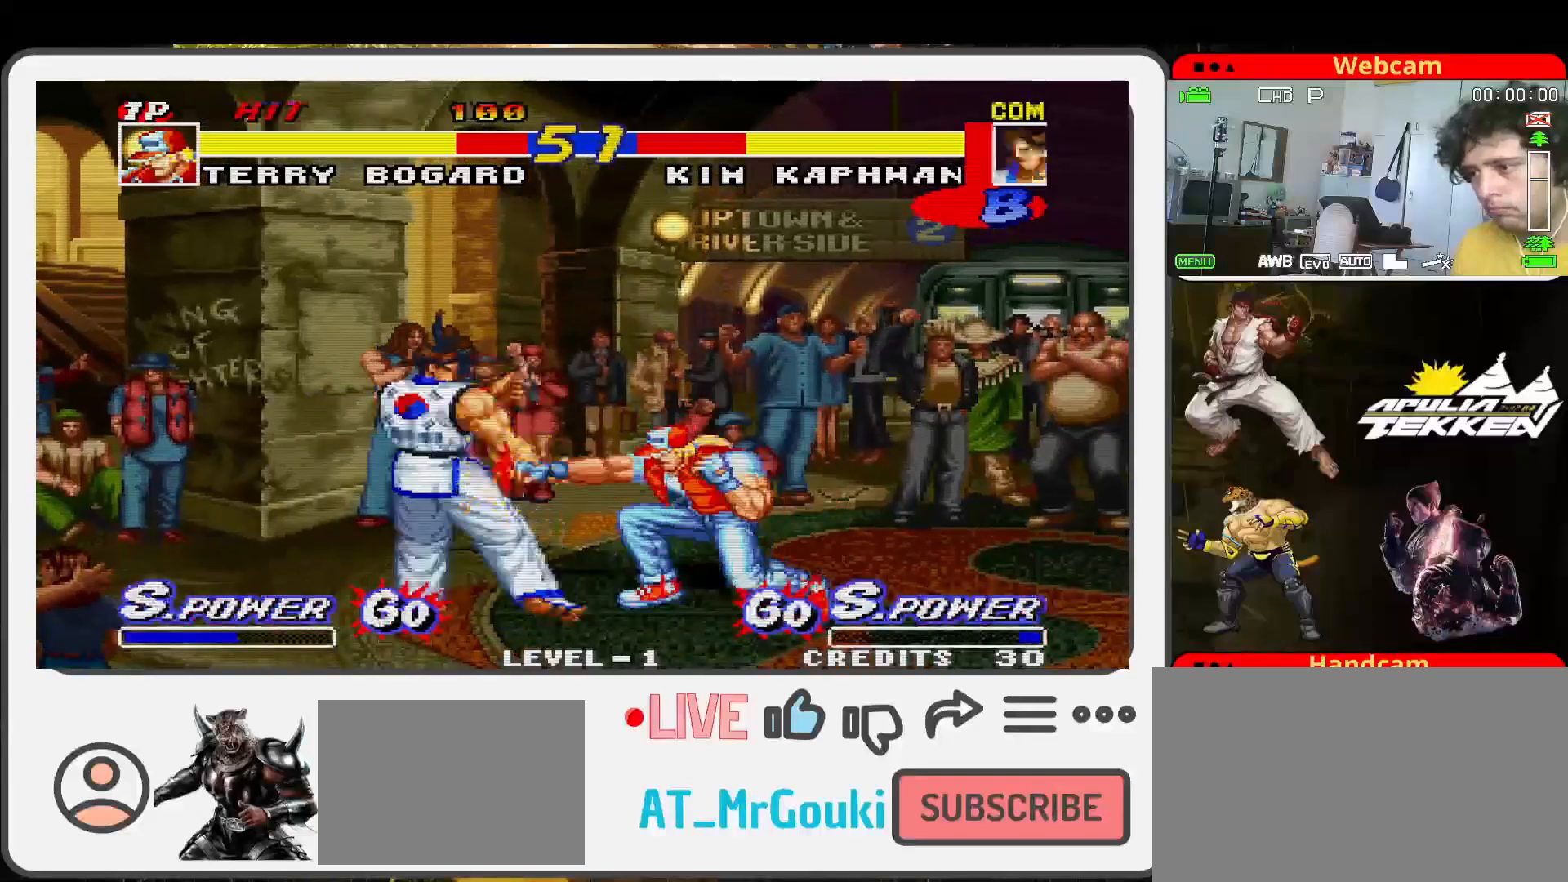
{"buttons": [], "left_stick": "up-left", "events": [[33, "SQUARE", "up"], [133, "SQUARE", "down"], [133, "TRIANGLE", "up"], [133, "left_stick", "down"], [233, "SQUARE", "up"], [233, "left_stick", "left"], [333, "left_stick", "up-left"]]}
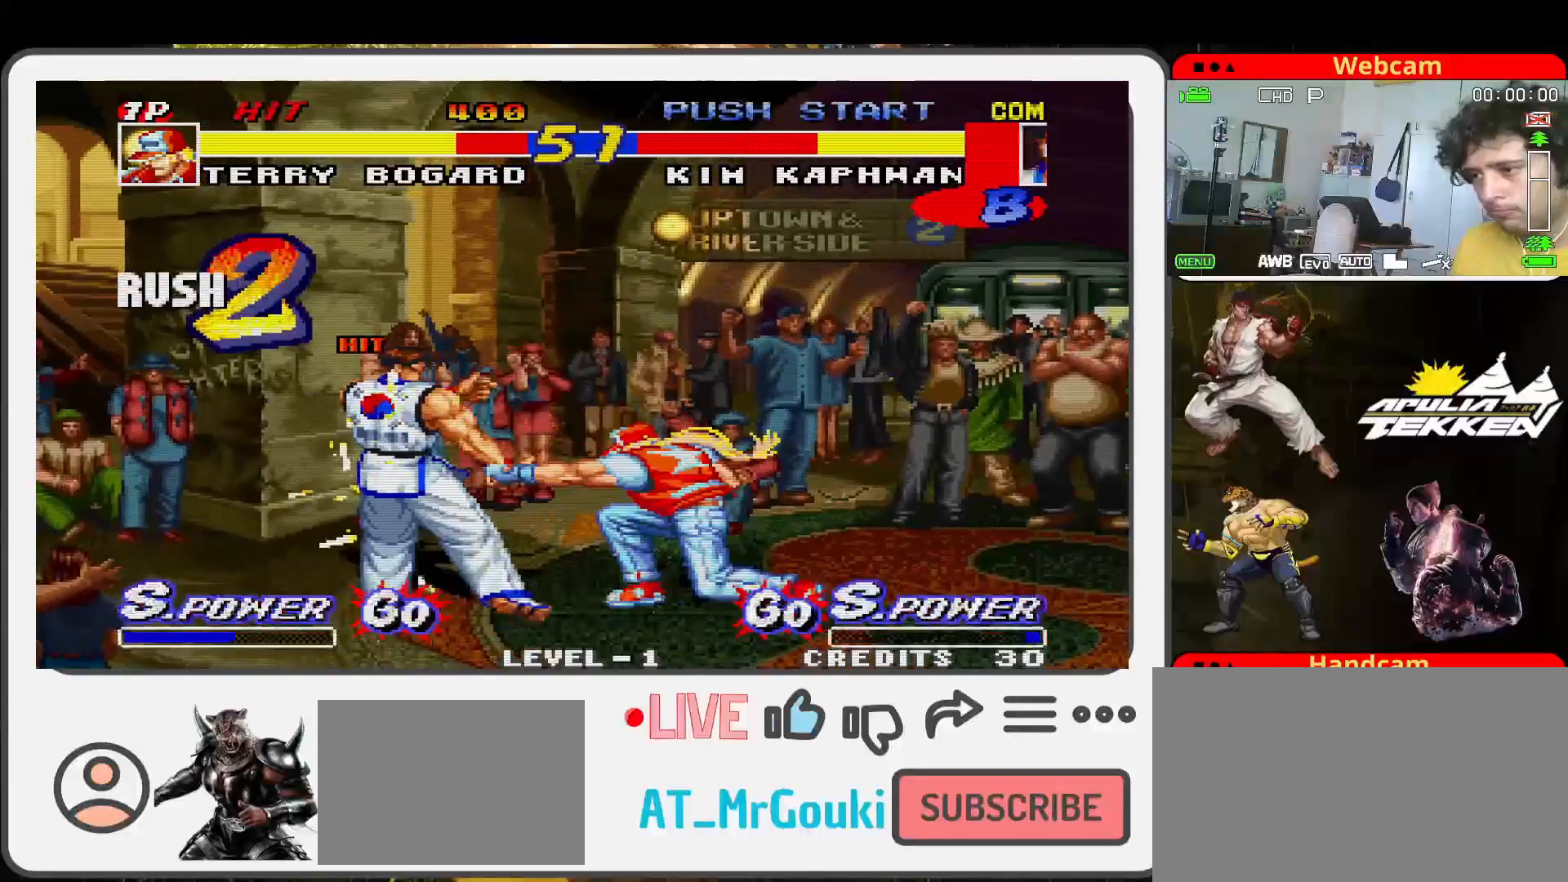
{"buttons": [], "left_stick": "up-left", "events": []}
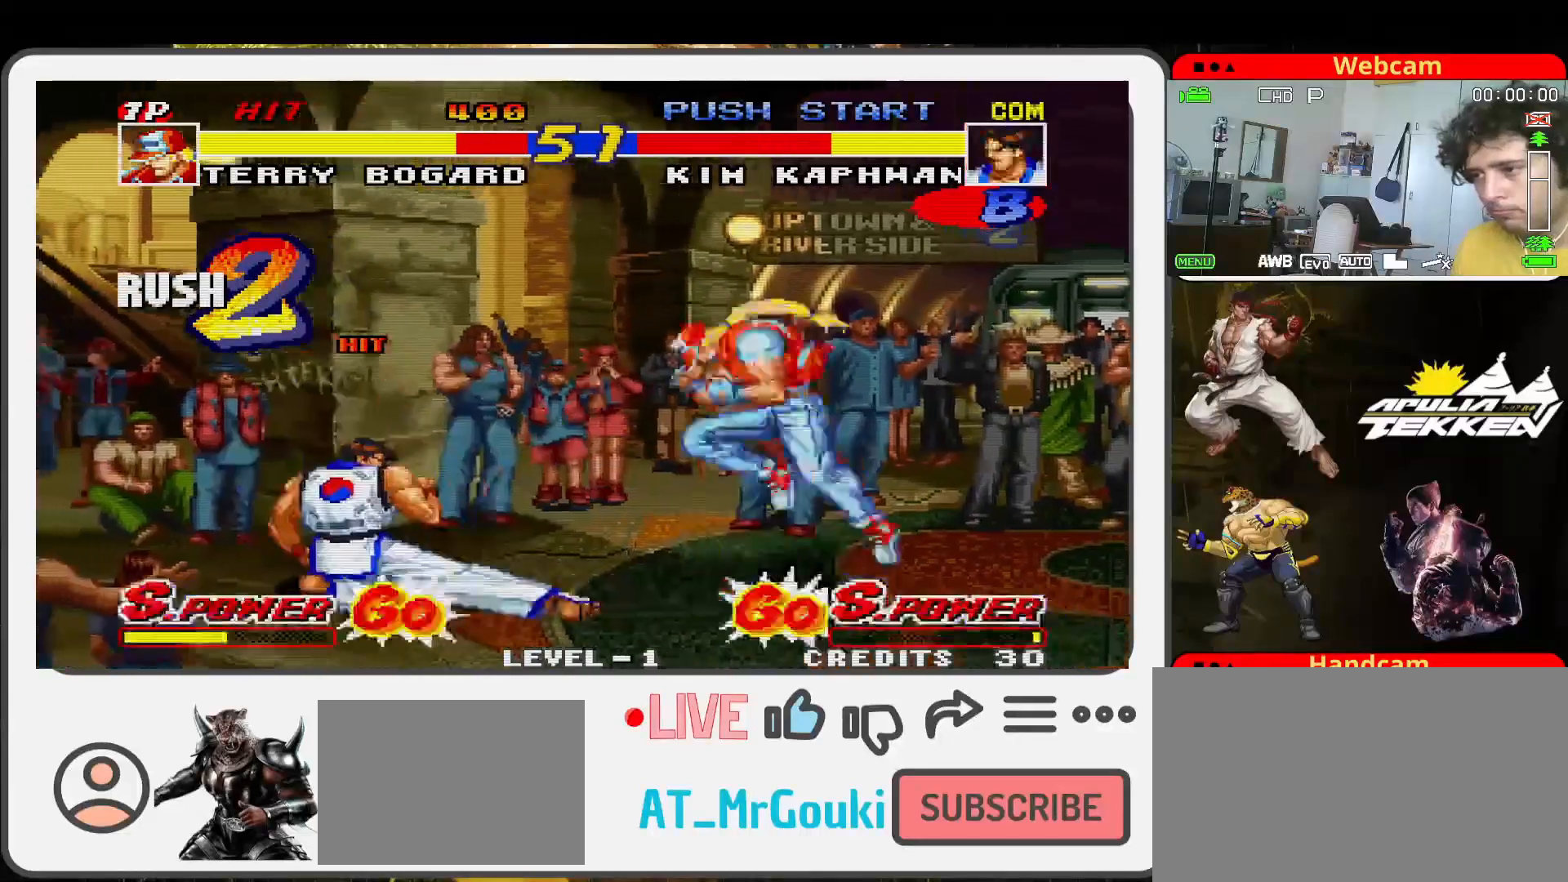
{"buttons": ["TRIANGLE"], "left_stick": "down-left", "events": [[233, "left_stick", "left"], [333, "SQUARE", "down"], [400, "left_stick", "down-left"], [467, "TRIANGLE", "down"], [500, "SQUARE", "up"]]}
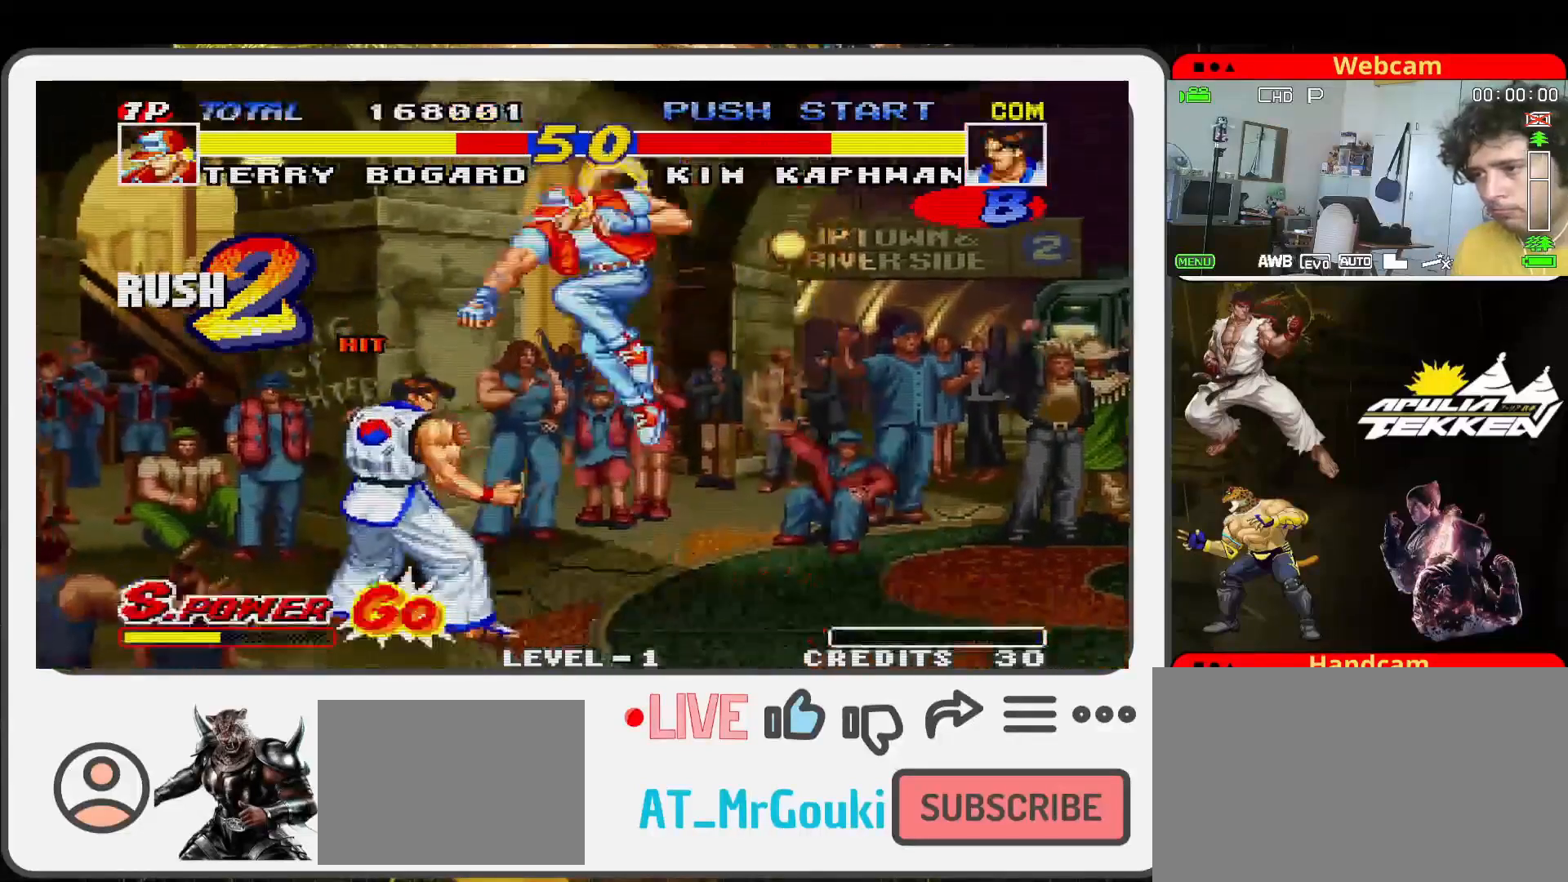
{"buttons": ["SQUARE", "TRIANGLE"], "left_stick": "left", "events": [[100, "SQUARE", "down"], [100, "left_stick", "down-right"], [133, "TRIANGLE", "up"], [167, "left_stick", "down-left"], [200, "SQUARE", "up"], [267, "left_stick", "down"], [300, "SQUARE", "down"], [400, "SQUARE", "up"], [400, "TRIANGLE", "down"], [400, "left_stick", "left"], [500, "SQUARE", "down"]]}
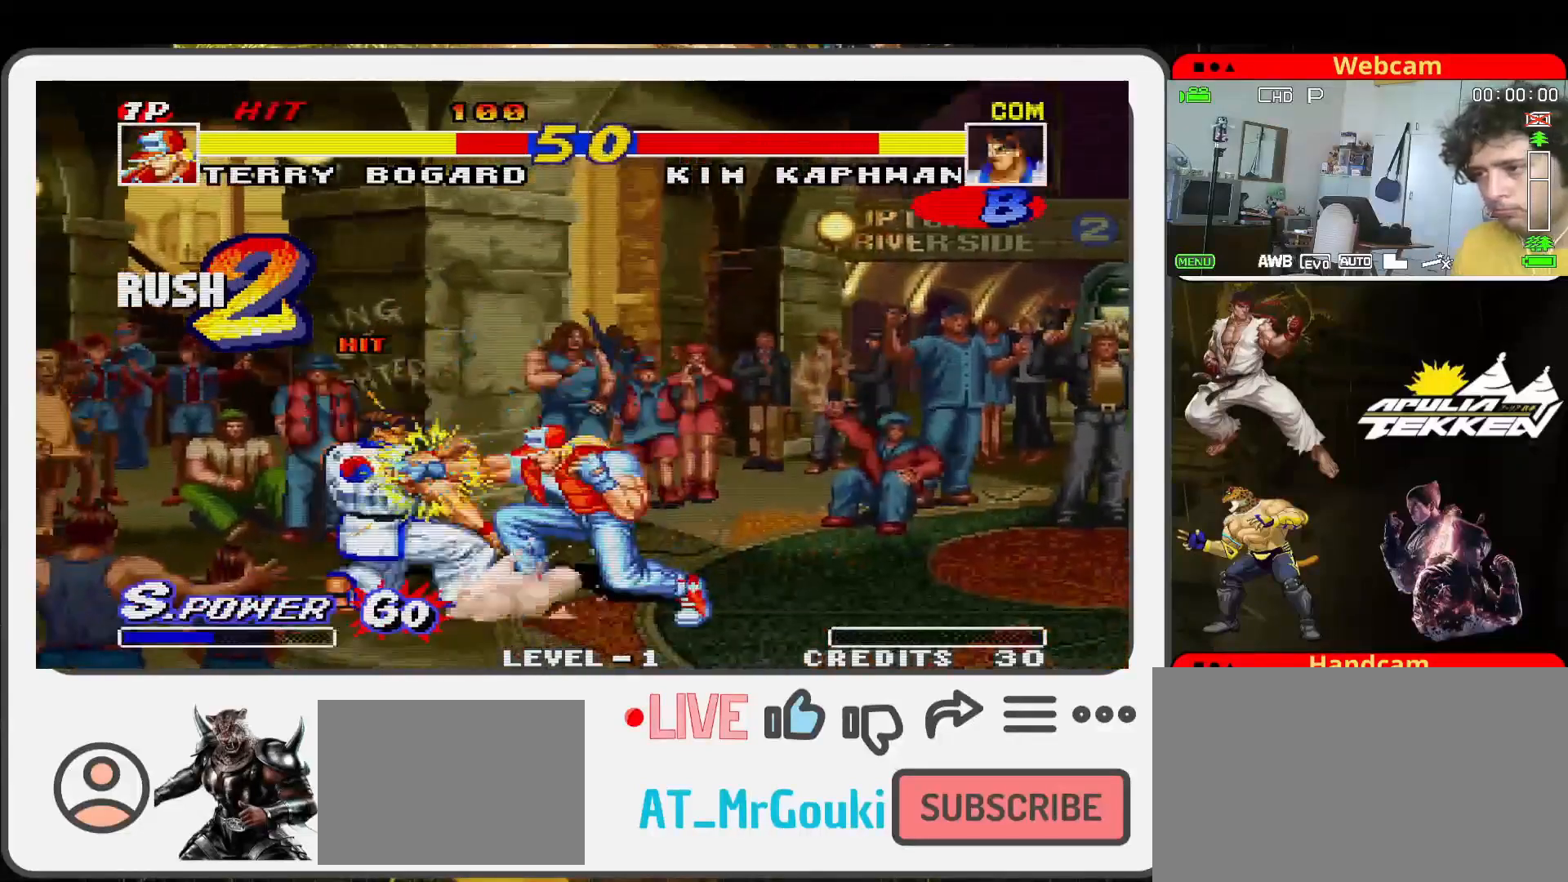
{"buttons": [], "left_stick": "center", "events": [[33, "TRIANGLE", "up"], [33, "left_stick", "up-left"], [100, "SQUARE", "up"], [233, "SQUARE", "down"], [267, "left_stick", "center"], [367, "SQUARE", "up"]]}
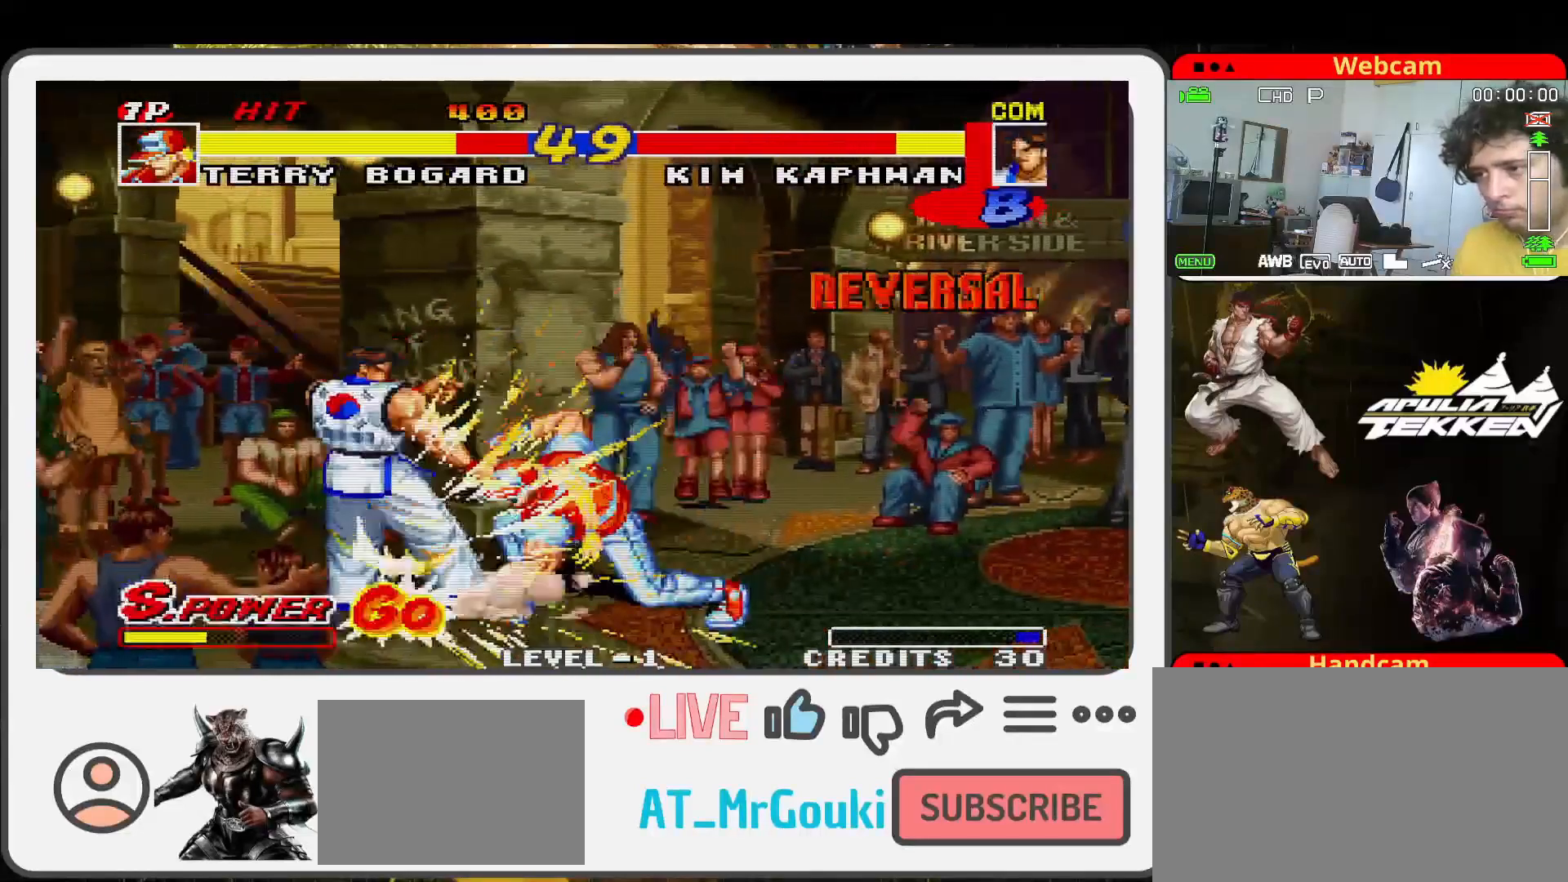
{"buttons": ["TRIANGLE"], "left_stick": "right", "events": [[233, "left_stick", "left"], [367, "left_stick", "down"], [467, "TRIANGLE", "down"], [467, "left_stick", "right"]]}